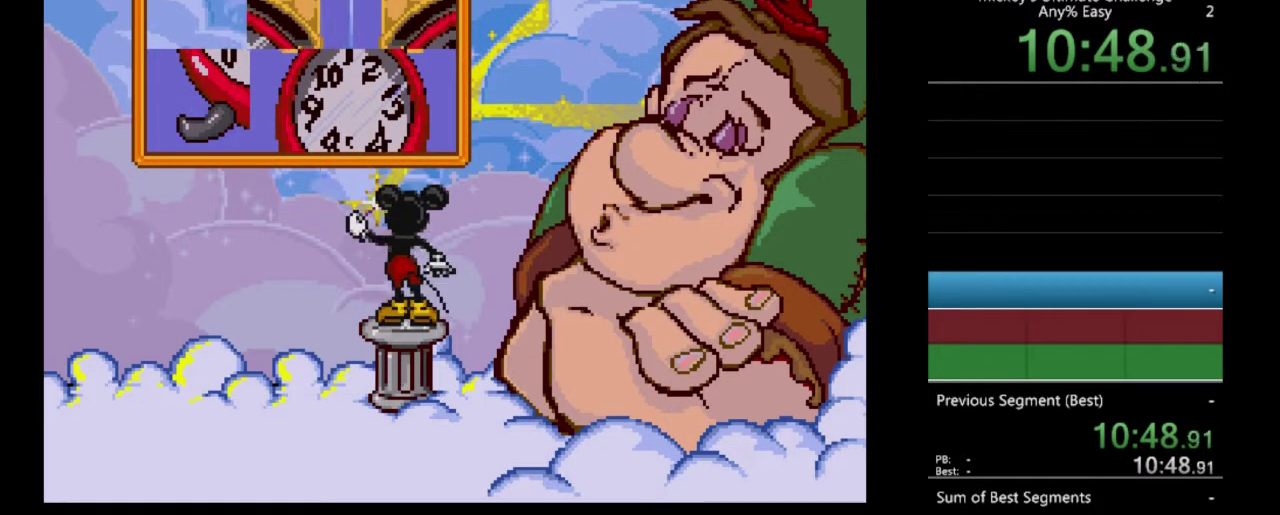
Gameplay with a controller (Nintendo layout); each line is a JSON object with the inputs held at the frame after it. "events" lists button and stick changes between this image and that frame as [ms after this image, input, new state], when the widget could be followed in between. Not read: L3 R3.
{"buttons": [], "events": [[133, "DPAD_LEFT", "up"]]}
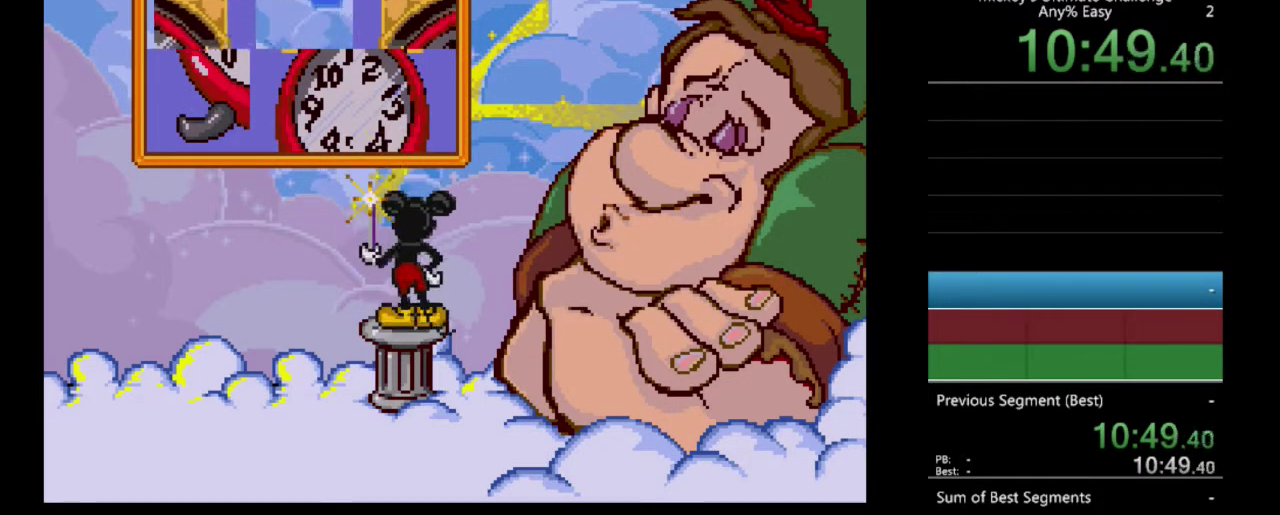
{"buttons": [], "events": [[167, "DPAD_LEFT", "down"], [333, "DPAD_LEFT", "up"]]}
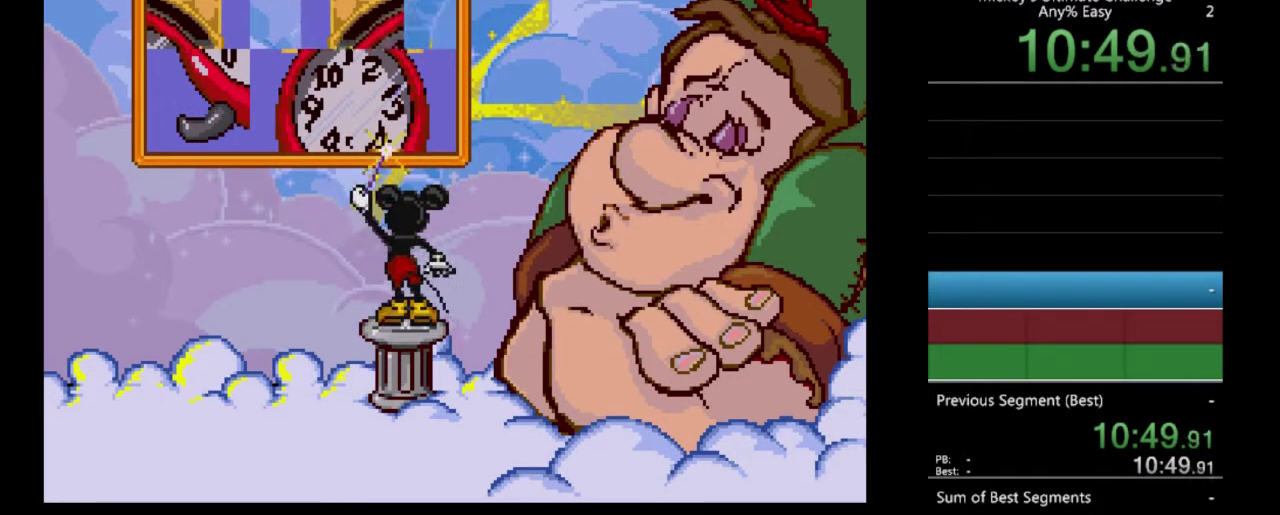
{"buttons": [], "events": []}
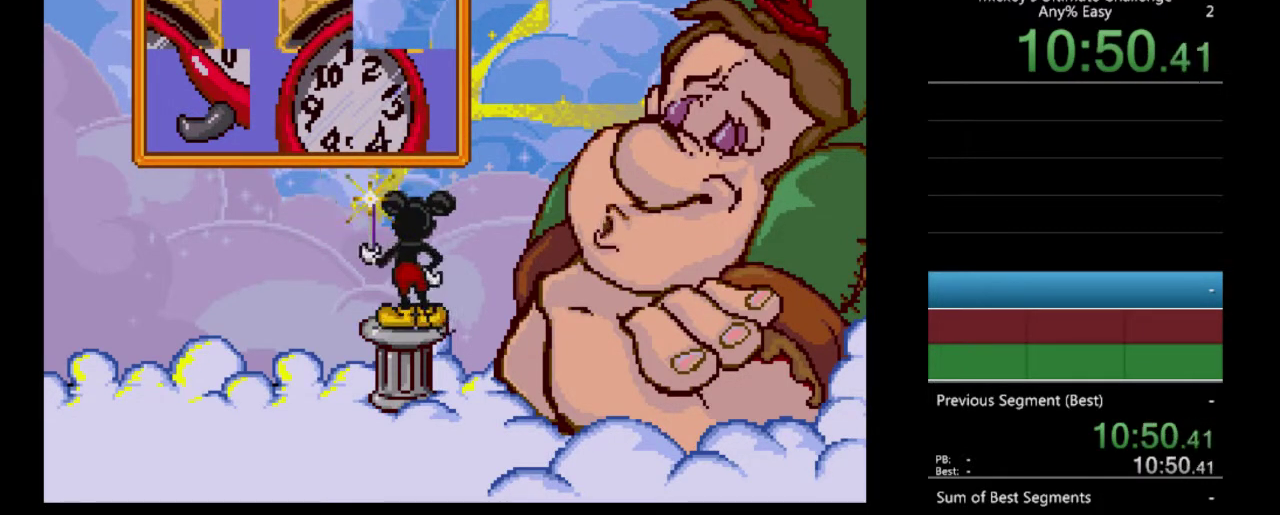
{"buttons": [], "events": [[33, "DPAD_UP", "down"], [200, "DPAD_UP", "up"]]}
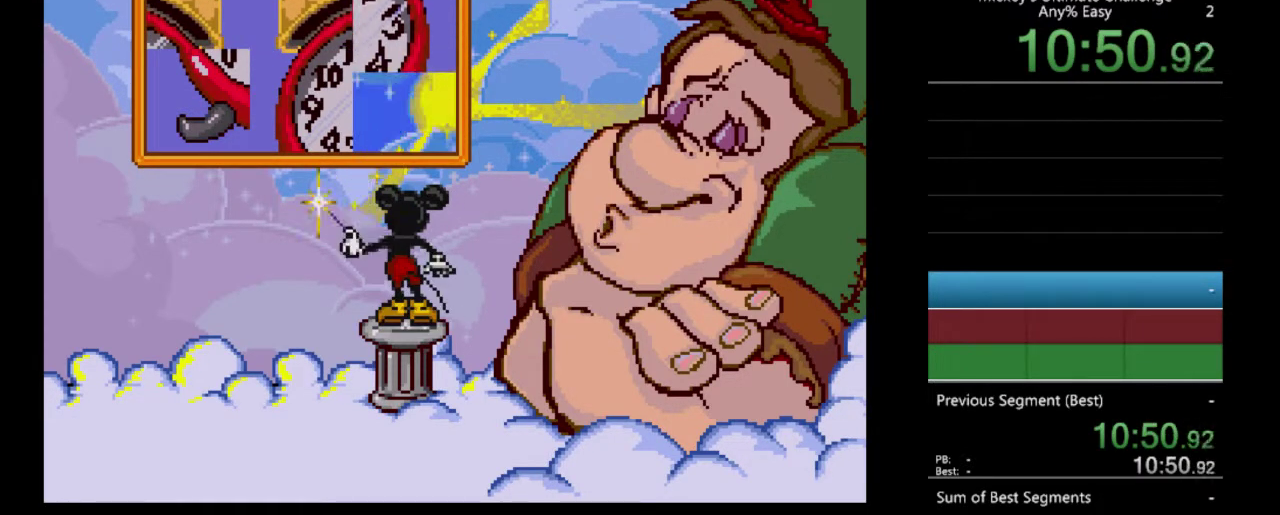
{"buttons": ["DPAD_RIGHT"], "events": [[400, "DPAD_RIGHT", "down"]]}
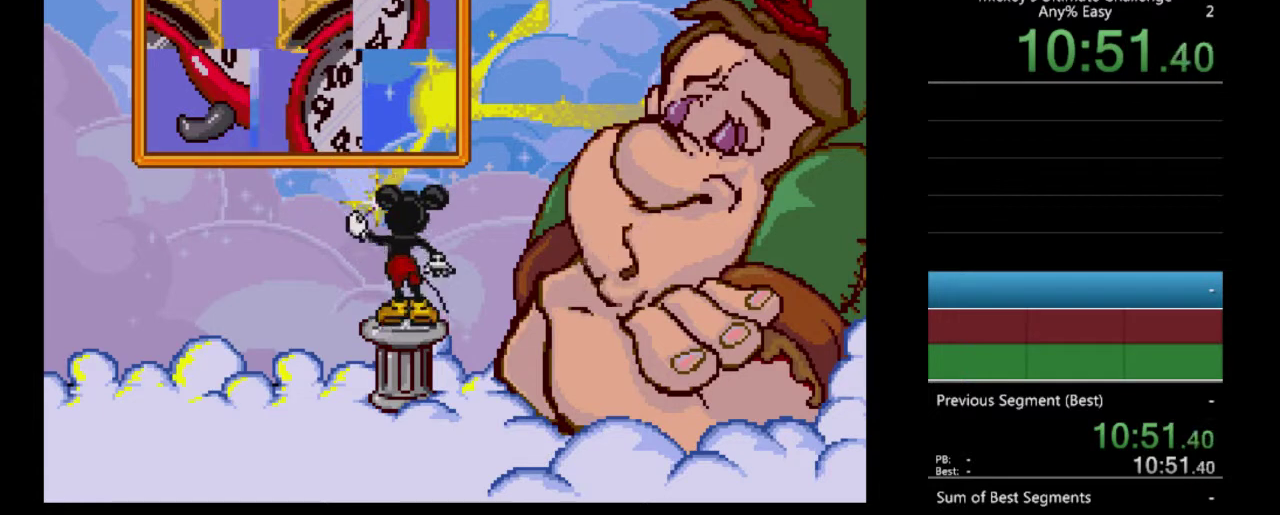
{"buttons": [], "events": [[67, "DPAD_RIGHT", "up"]]}
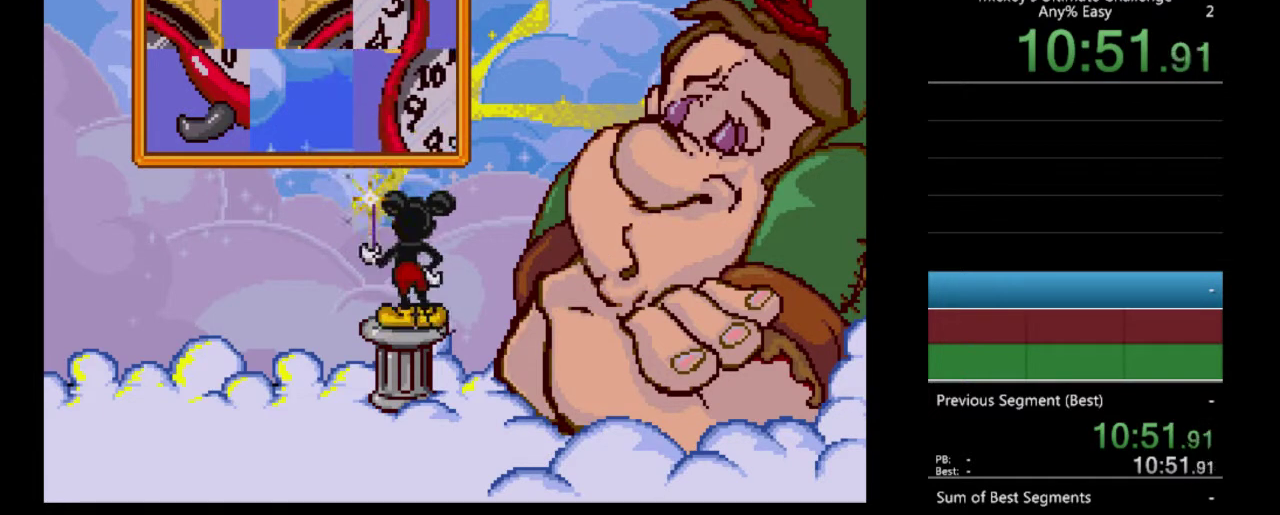
{"buttons": [], "events": [[167, "DPAD_RIGHT", "down"], [333, "DPAD_RIGHT", "up"]]}
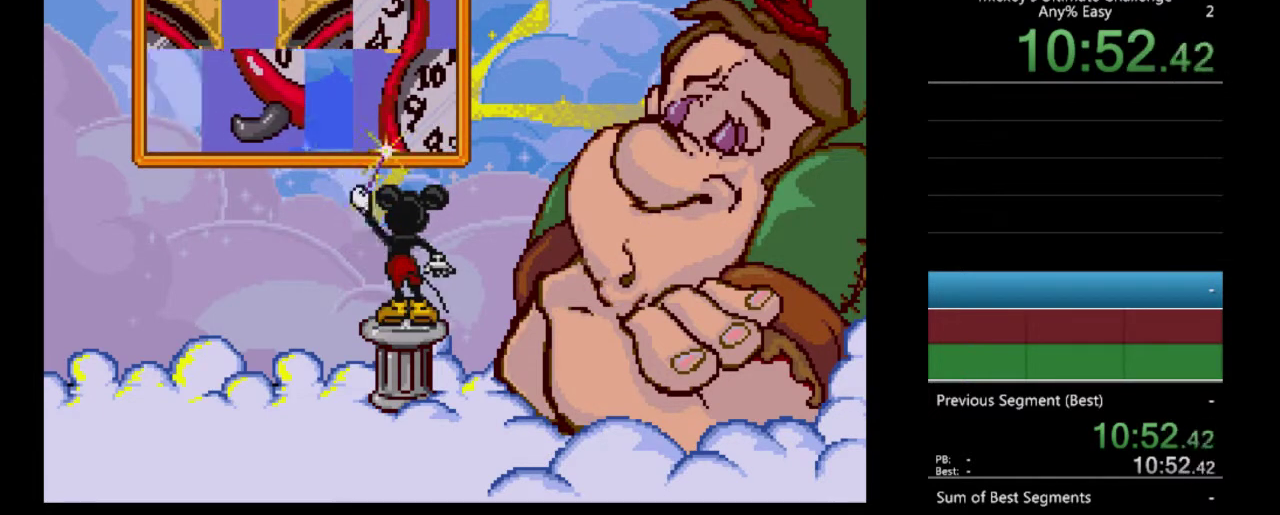
{"buttons": ["DPAD_DOWN"], "events": [[467, "DPAD_DOWN", "down"]]}
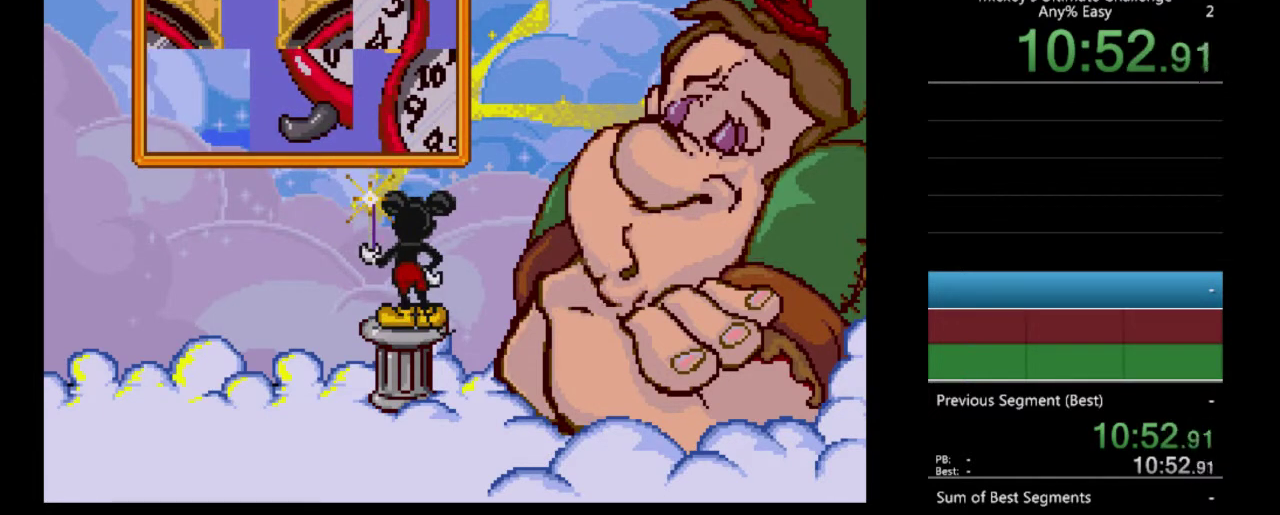
{"buttons": [], "events": [[133, "DPAD_DOWN", "up"]]}
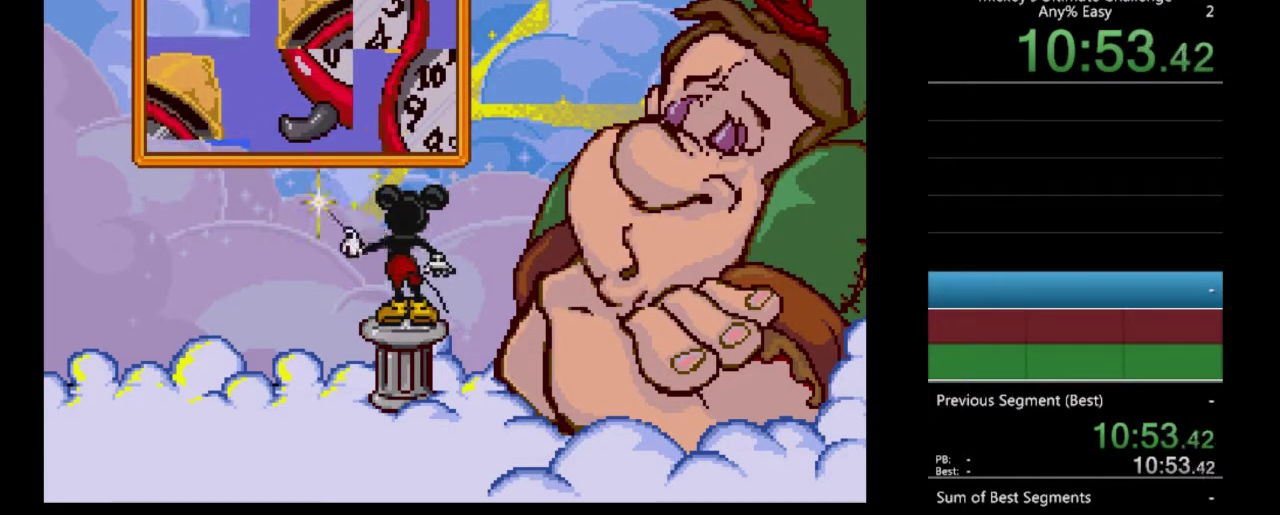
{"buttons": [], "events": [[100, "DPAD_LEFT", "down"], [300, "DPAD_LEFT", "up"]]}
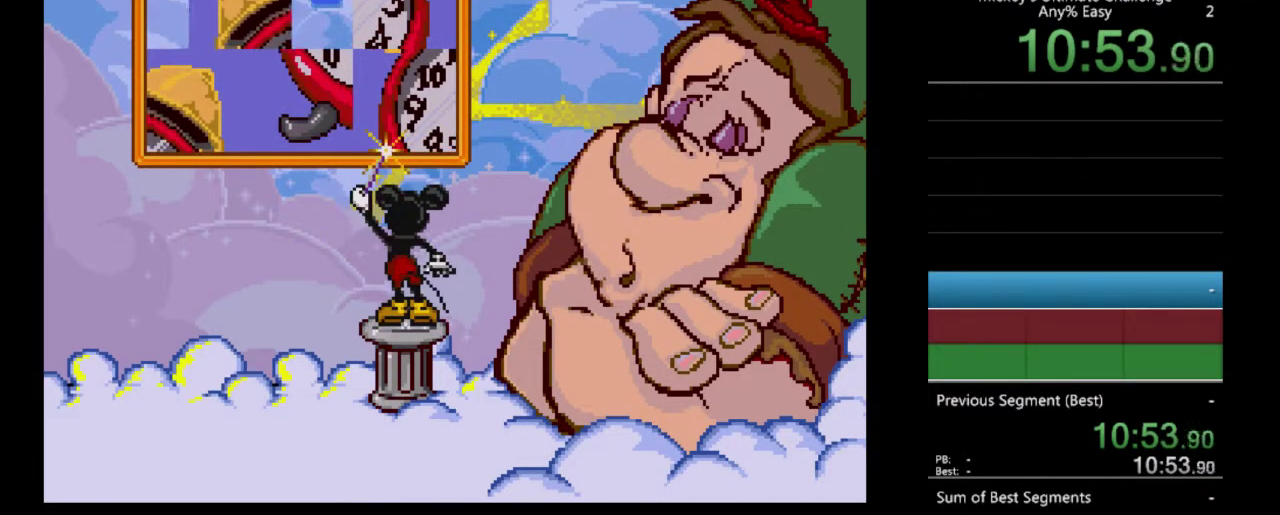
{"buttons": [], "events": [[300, "DPAD_UP", "down"], [467, "DPAD_UP", "up"]]}
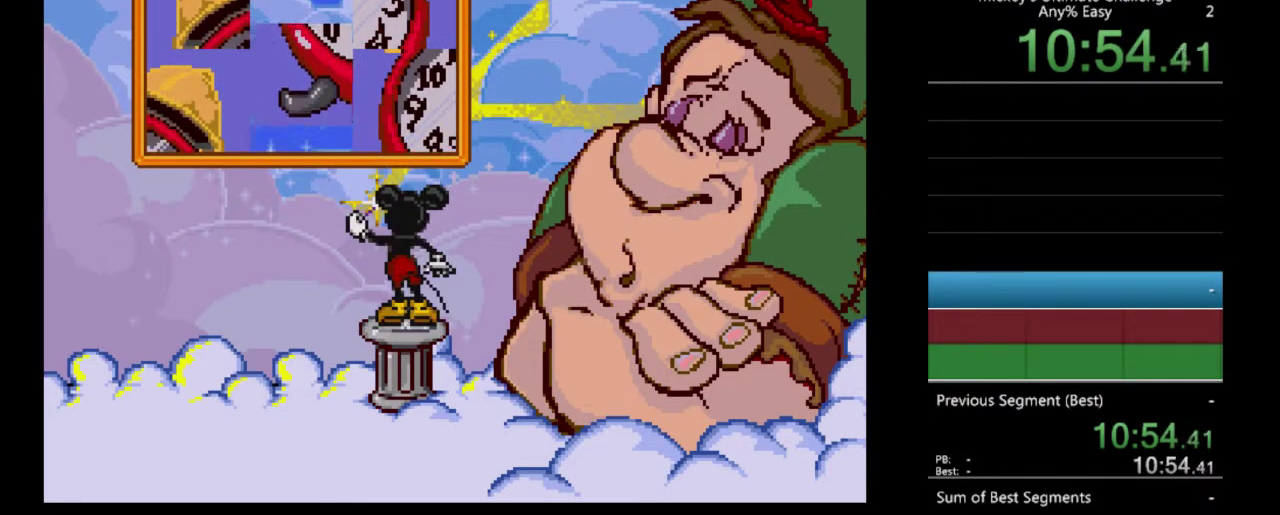
{"buttons": ["DPAD_RIGHT"], "events": [[433, "DPAD_RIGHT", "down"]]}
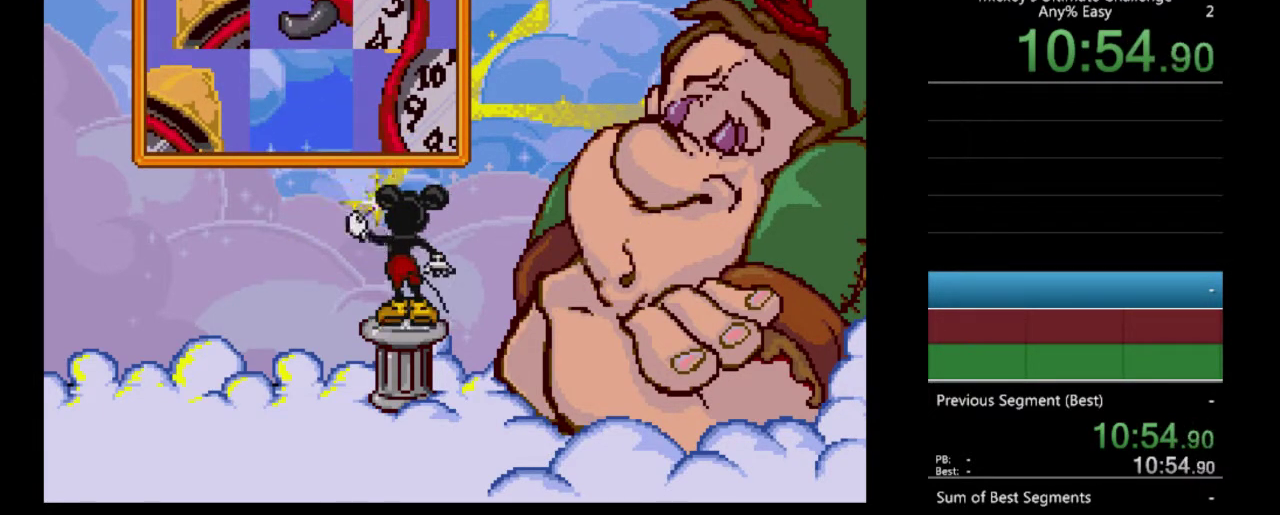
{"buttons": [], "events": [[133, "DPAD_RIGHT", "up"]]}
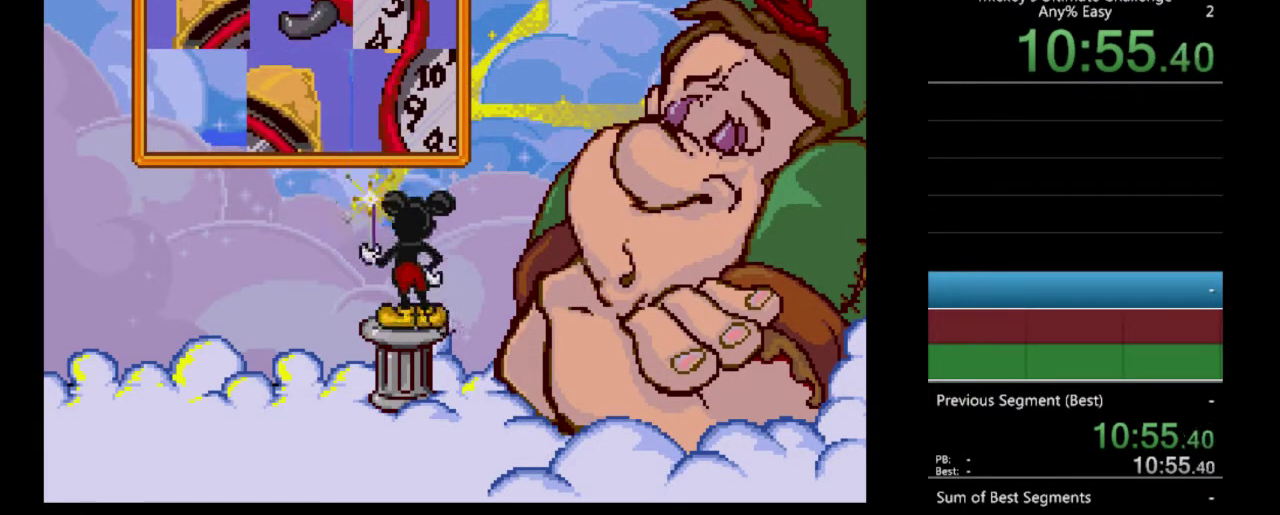
{"buttons": [], "events": [[100, "DPAD_DOWN", "down"], [300, "DPAD_DOWN", "up"]]}
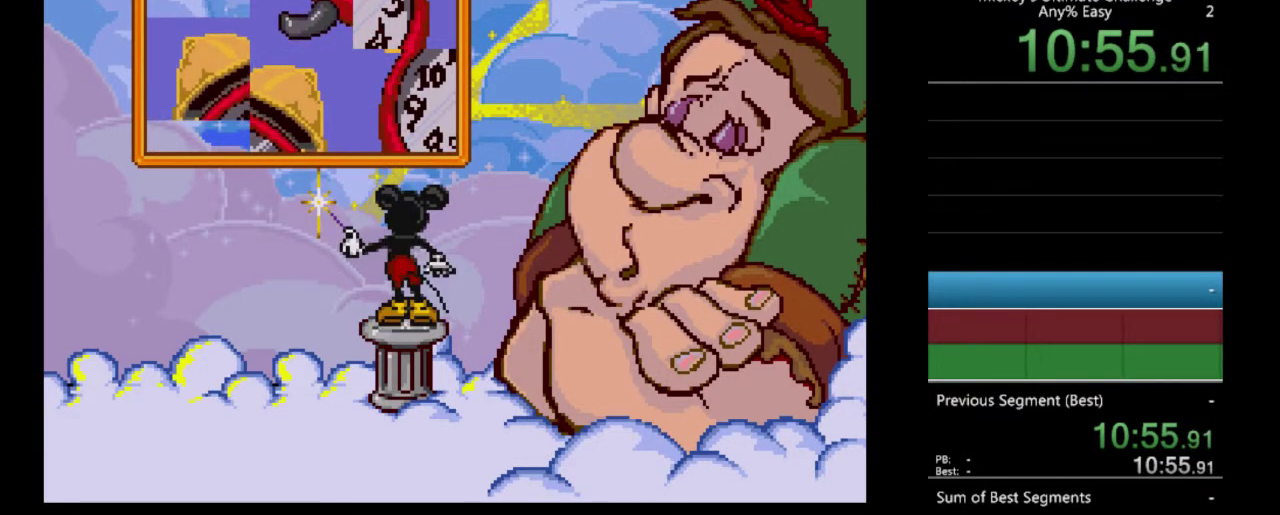
{"buttons": [], "events": [[167, "DPAD_LEFT", "down"], [500, "DPAD_LEFT", "up"]]}
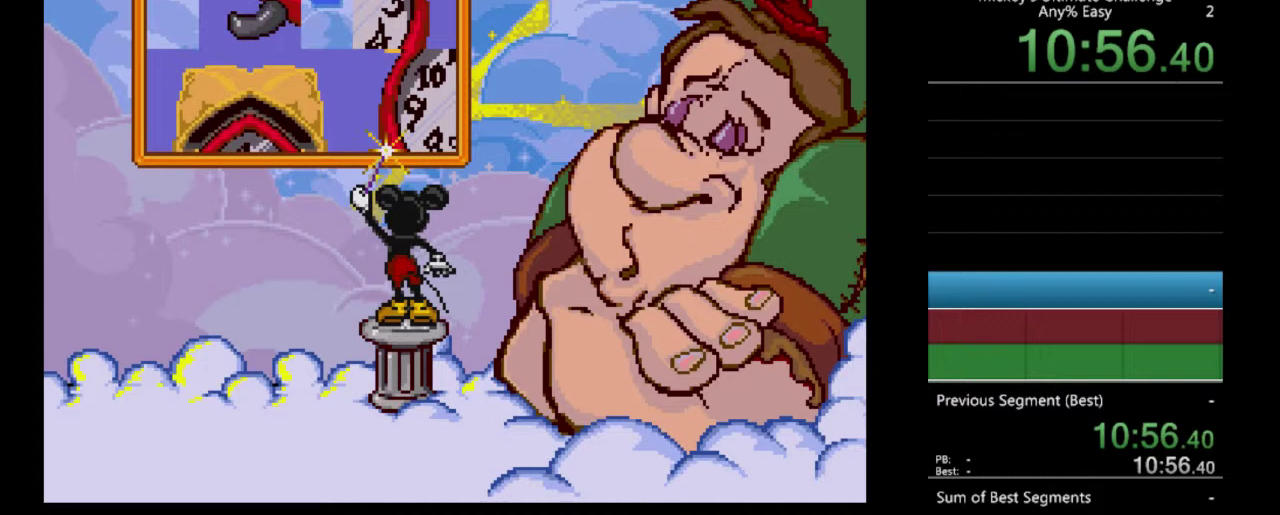
{"buttons": [], "events": [[233, "DPAD_UP", "down"], [433, "DPAD_UP", "up"]]}
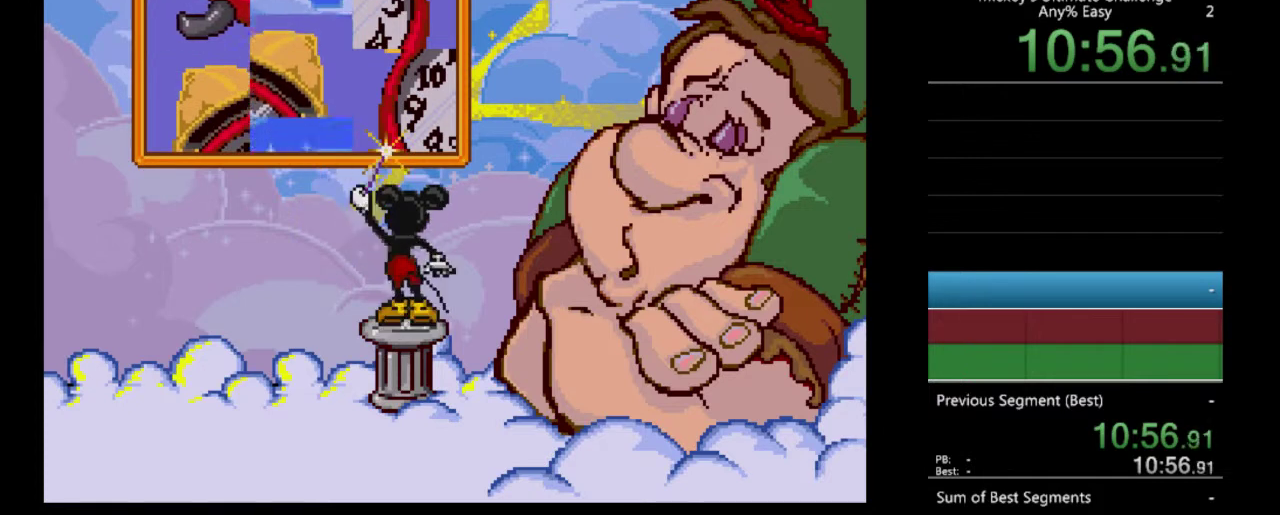
{"buttons": [], "events": [[300, "DPAD_RIGHT", "down"], [500, "DPAD_RIGHT", "up"]]}
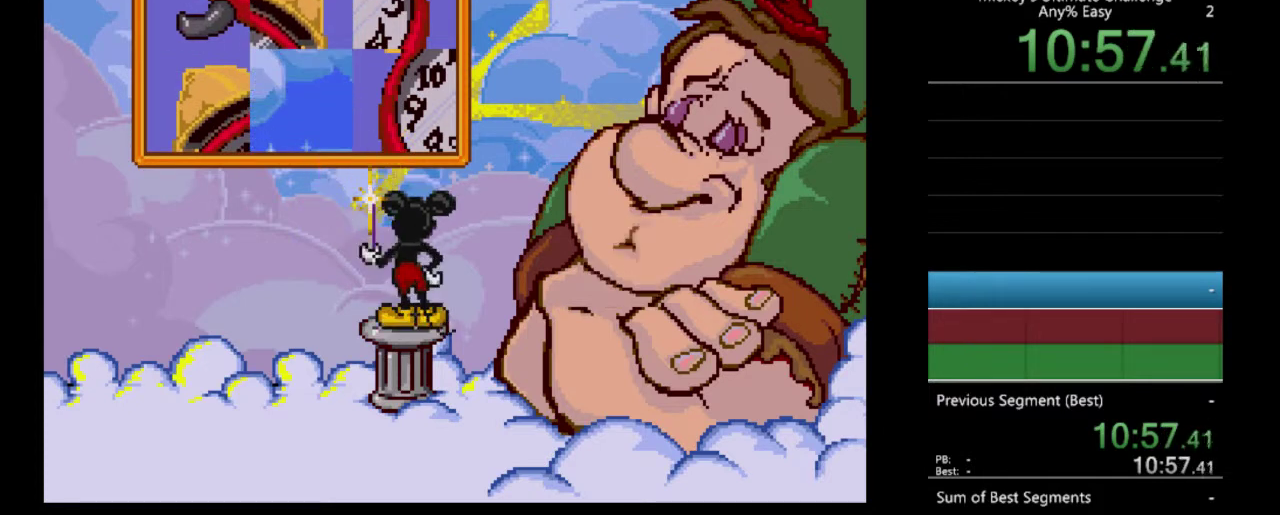
{"buttons": [], "events": [[233, "DPAD_RIGHT", "down"], [400, "DPAD_RIGHT", "up"]]}
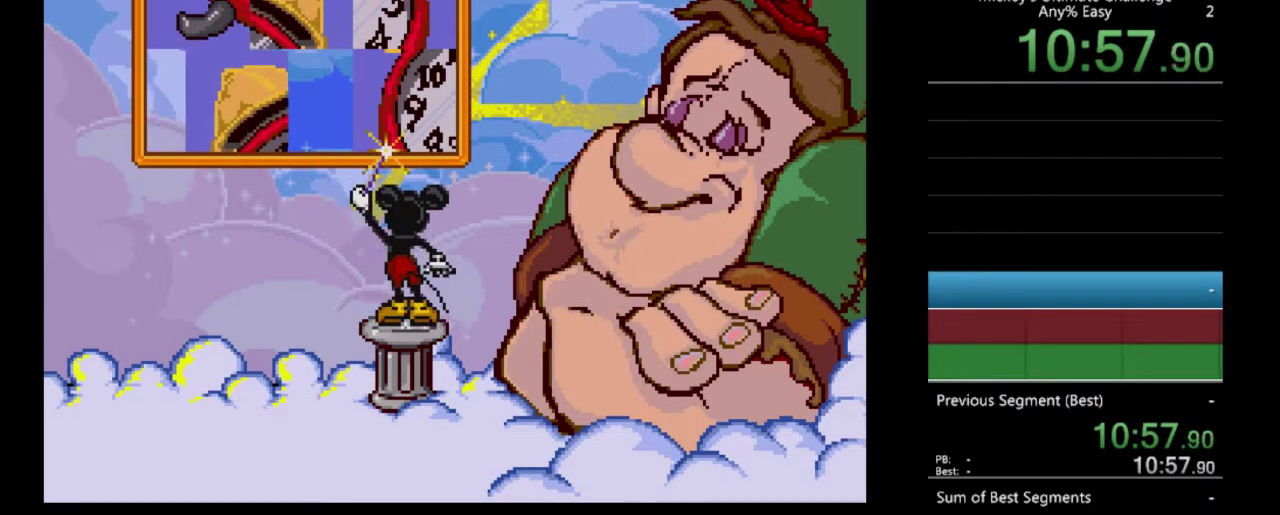
{"buttons": ["DPAD_DOWN"], "events": [[367, "DPAD_DOWN", "down"]]}
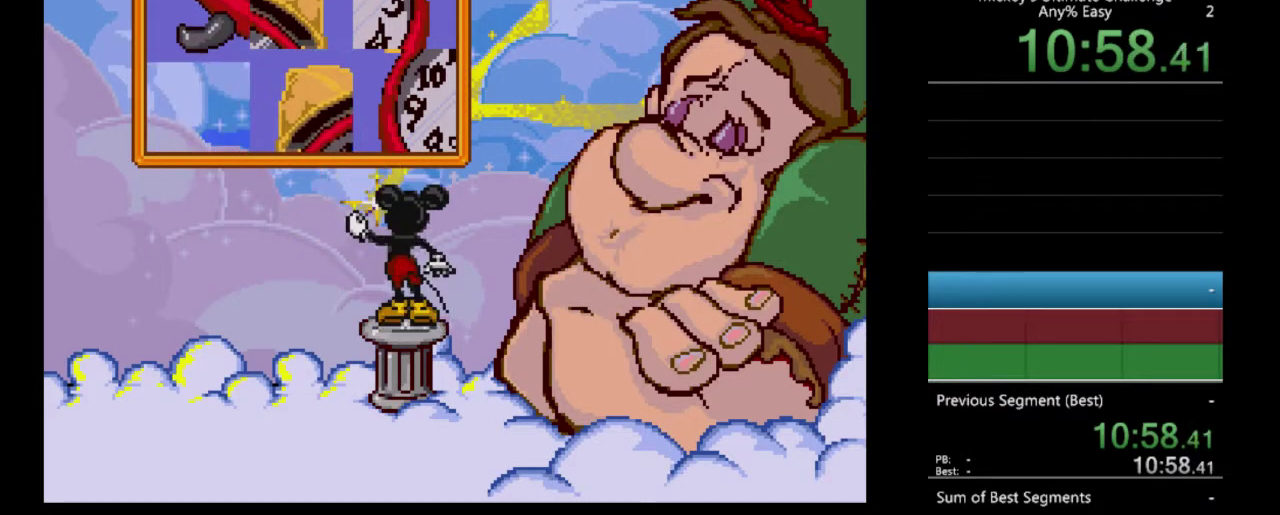
{"buttons": [], "events": [[67, "DPAD_DOWN", "up"]]}
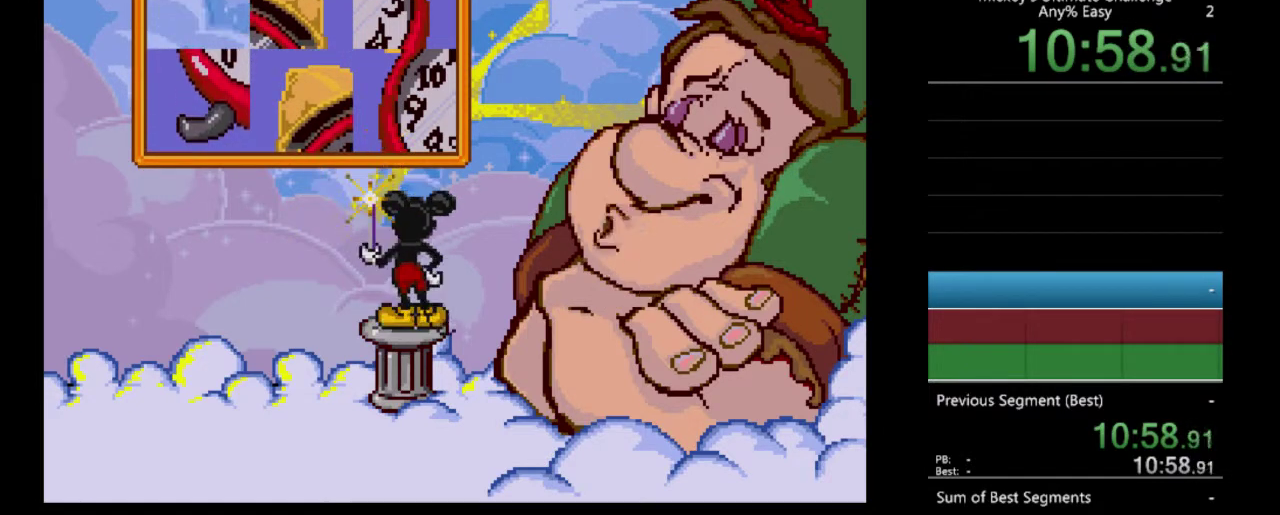
{"buttons": [], "events": [[67, "DPAD_LEFT", "down"], [333, "DPAD_LEFT", "up"]]}
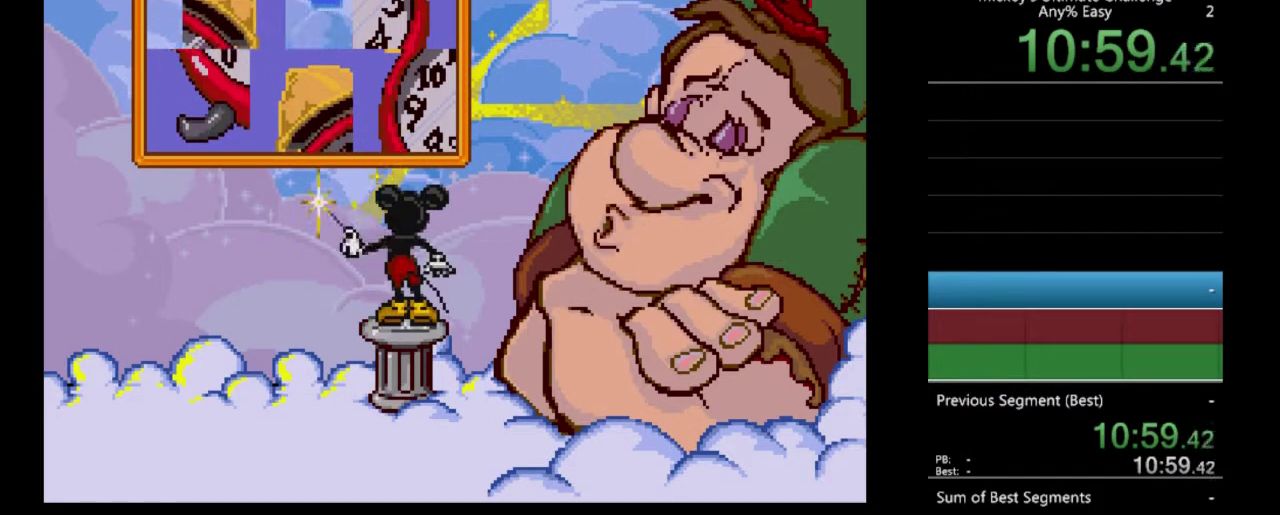
{"buttons": [], "events": [[300, "DPAD_UP", "down"], [467, "DPAD_UP", "up"]]}
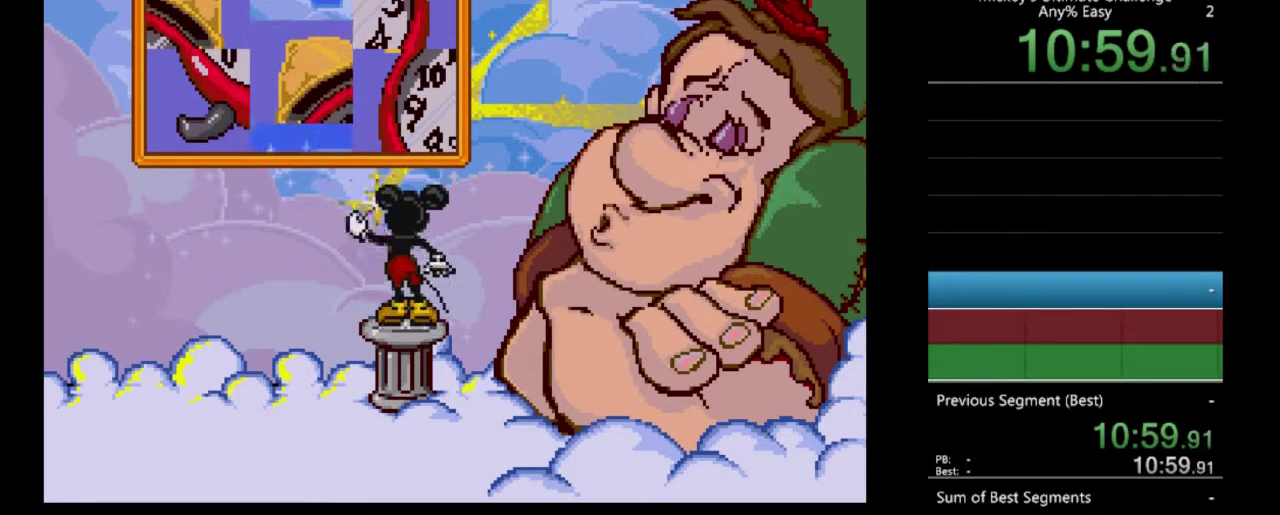
{"buttons": ["DPAD_LEFT"], "events": [[500, "DPAD_LEFT", "down"]]}
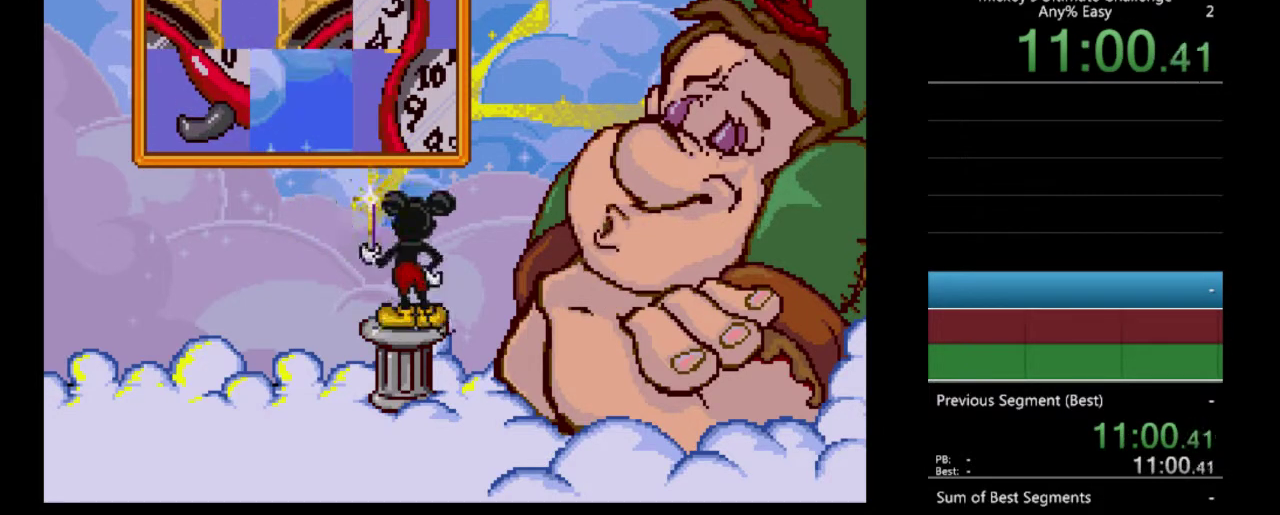
{"buttons": [], "events": [[167, "DPAD_LEFT", "up"]]}
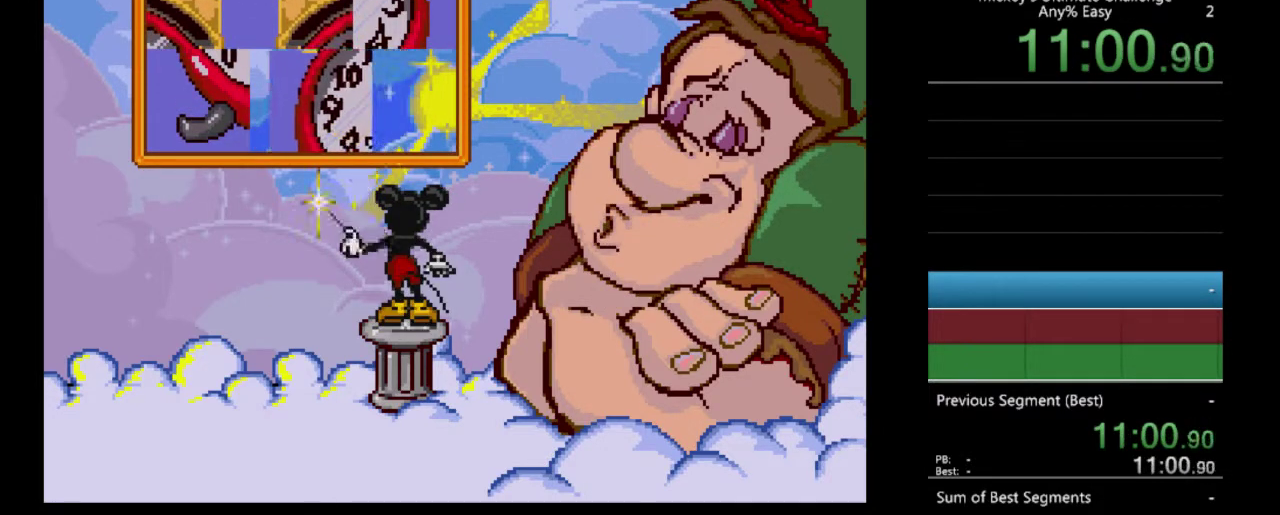
{"buttons": [], "events": [[200, "DPAD_DOWN", "down"], [367, "DPAD_DOWN", "up"]]}
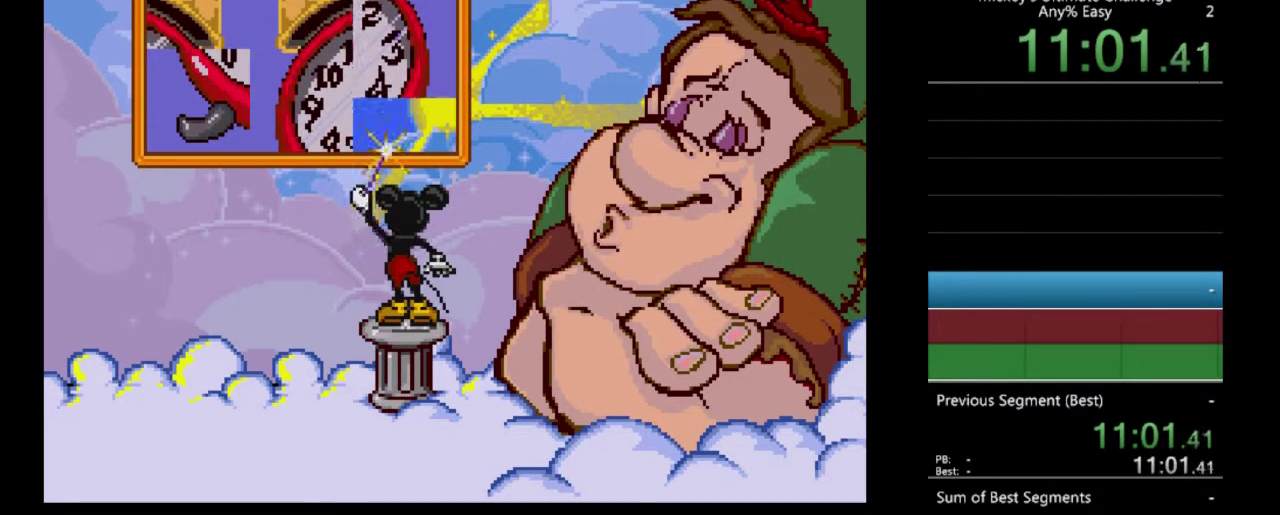
{"buttons": ["DPAD_RIGHT"], "events": [[367, "DPAD_RIGHT", "down"]]}
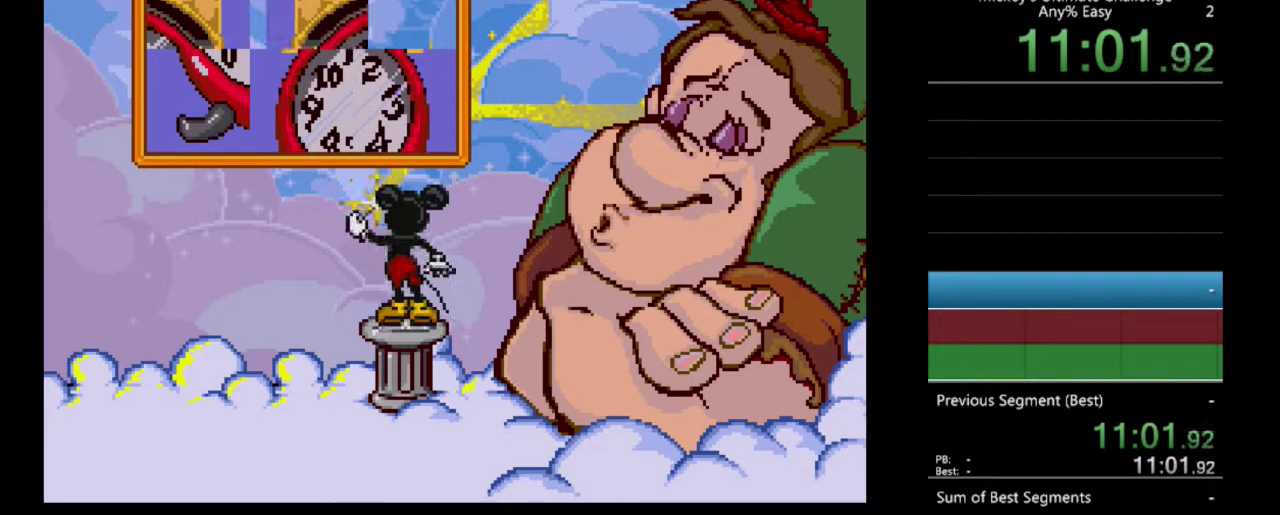
{"buttons": [], "events": [[33, "DPAD_RIGHT", "up"]]}
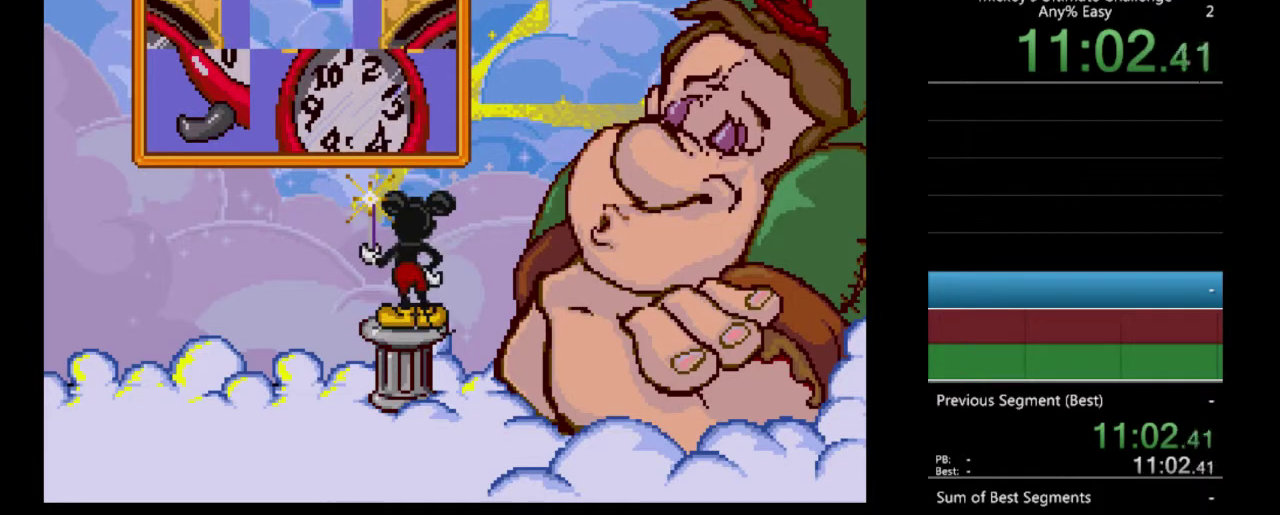
{"buttons": [], "events": [[33, "DPAD_UP", "down"], [300, "DPAD_UP", "up"]]}